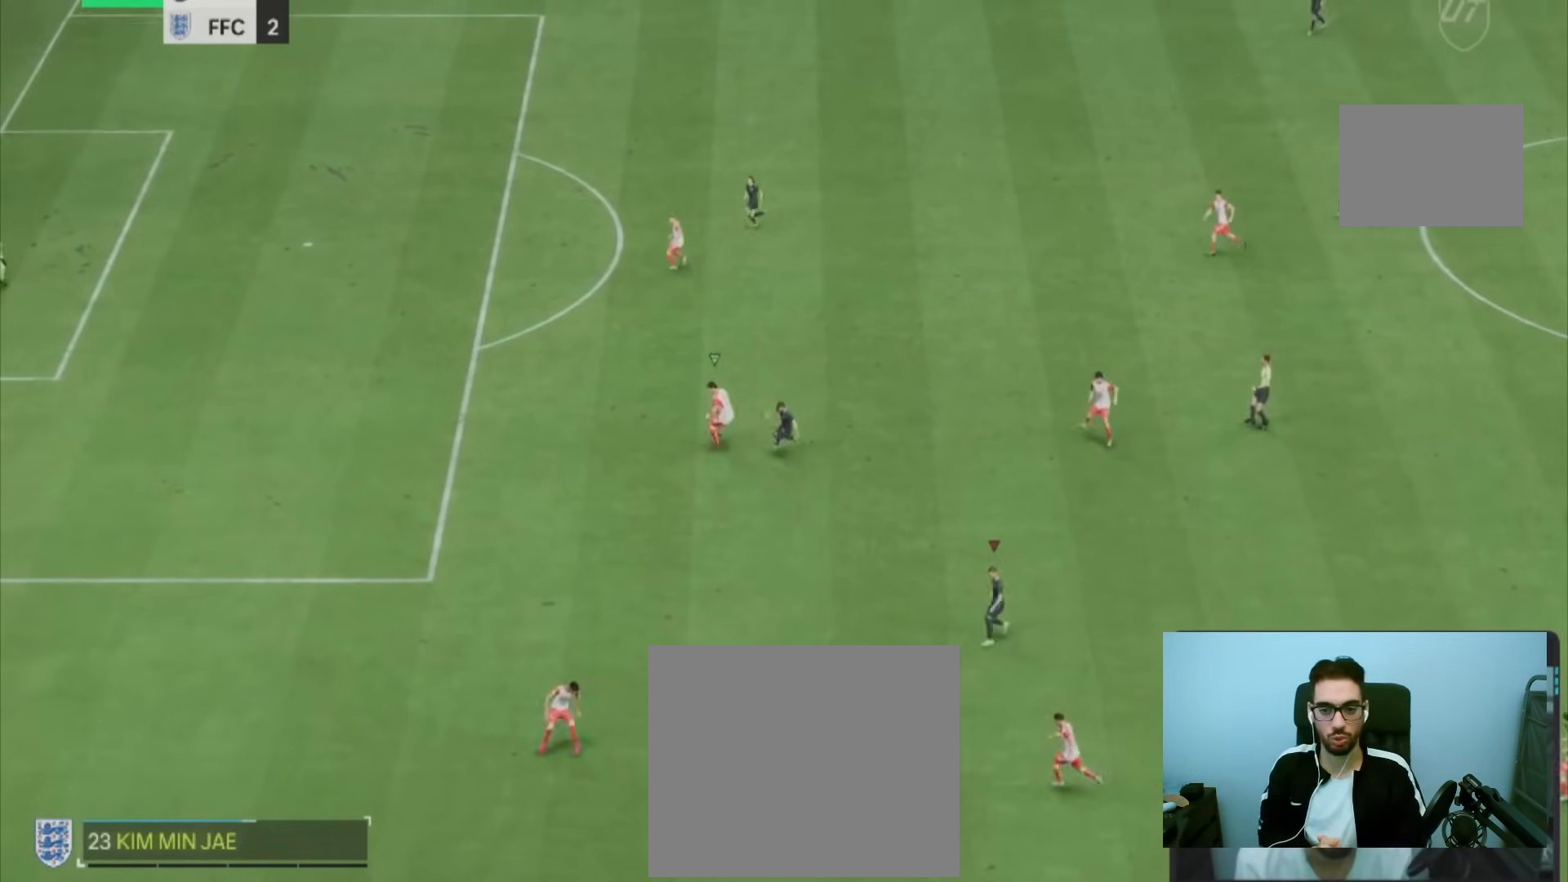
Gameplay with a controller (PlayStation layout); each line is a JSON object with the inputs held at the frame after it (dt_ms = milliseconds from this image to that frame). "events" lists button and stick changes between this image and that frame as [ms after this image, input, new state], when the widget could be followed in between. Not read: CROSS L1 L3 R3.
{"dt_ms": 1000, "buttons": ["R2"], "left_stick": "left", "right_stick": "center", "events": [[300, "right_stick", "down-left"], [433, "right_stick", "center"], [500, "TRIANGLE", "down"], [567, "TRIANGLE", "up"], [800, "R2", "down"]]}
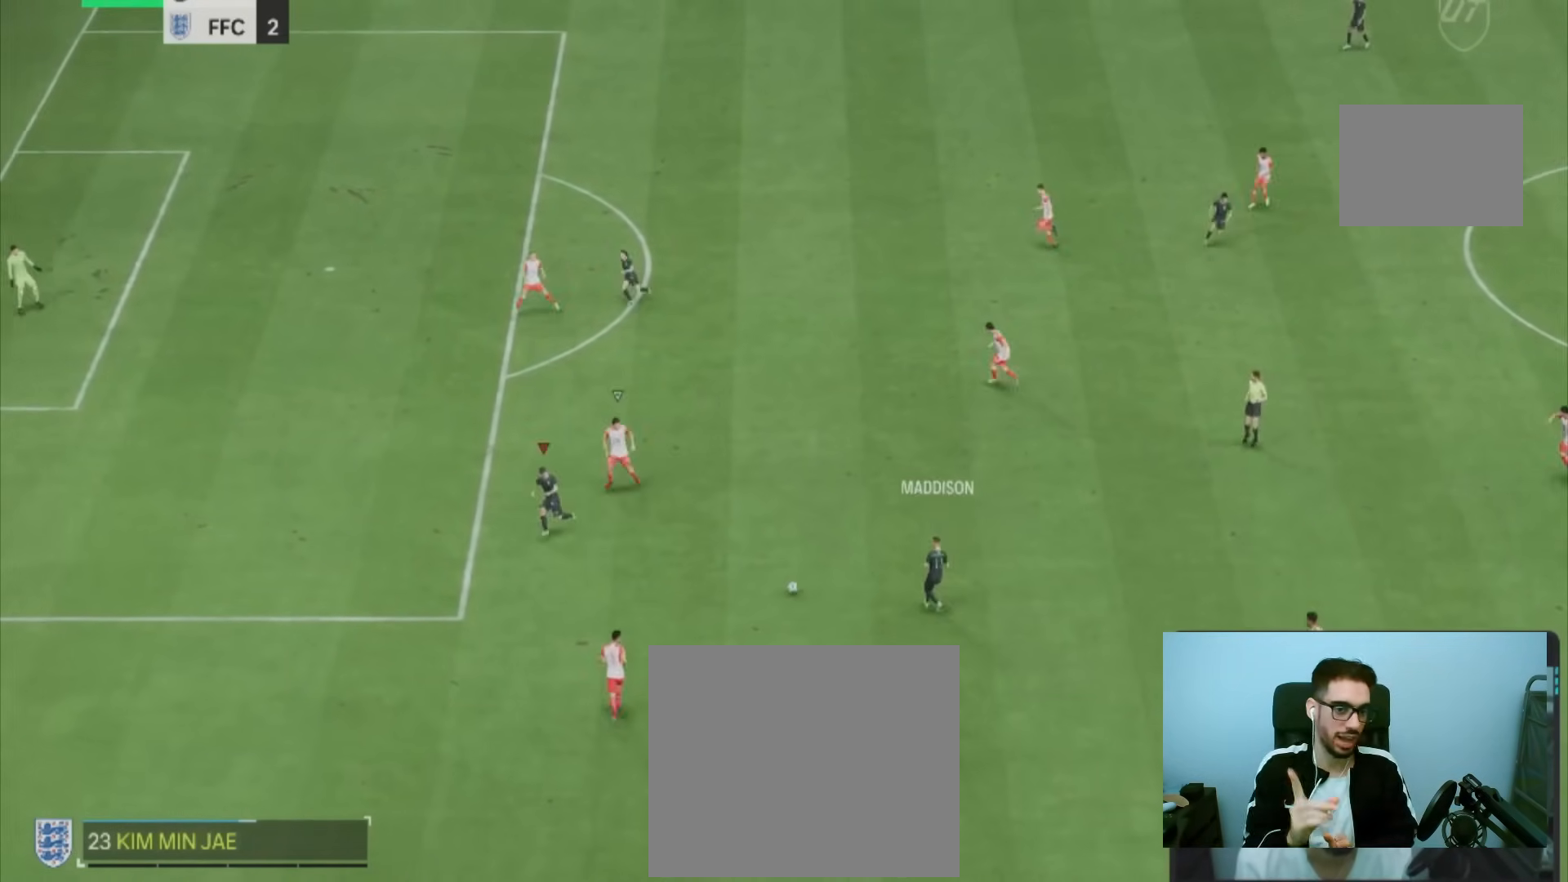
{"dt_ms": 500, "buttons": ["R2"], "left_stick": "down-left", "right_stick": "center", "events": [[333, "left_stick", "down-left"]]}
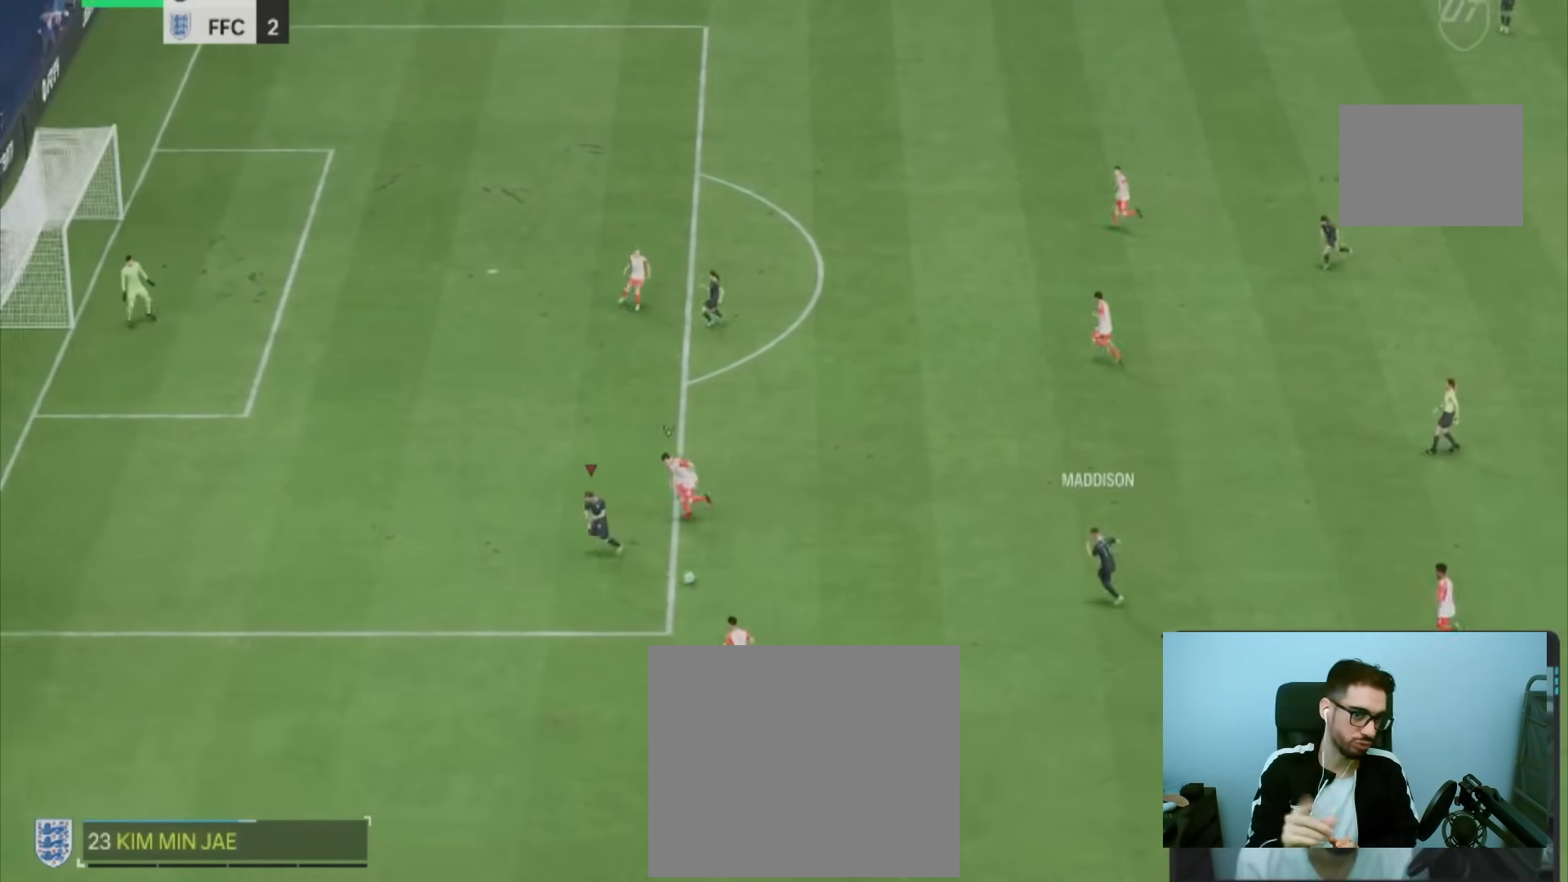
{"dt_ms": 1000, "buttons": [], "left_stick": "center", "right_stick": "center", "events": [[167, "R2", "up"], [350, "CIRCLE", "down"], [350, "left_stick", "center"], [467, "CIRCLE", "up"]]}
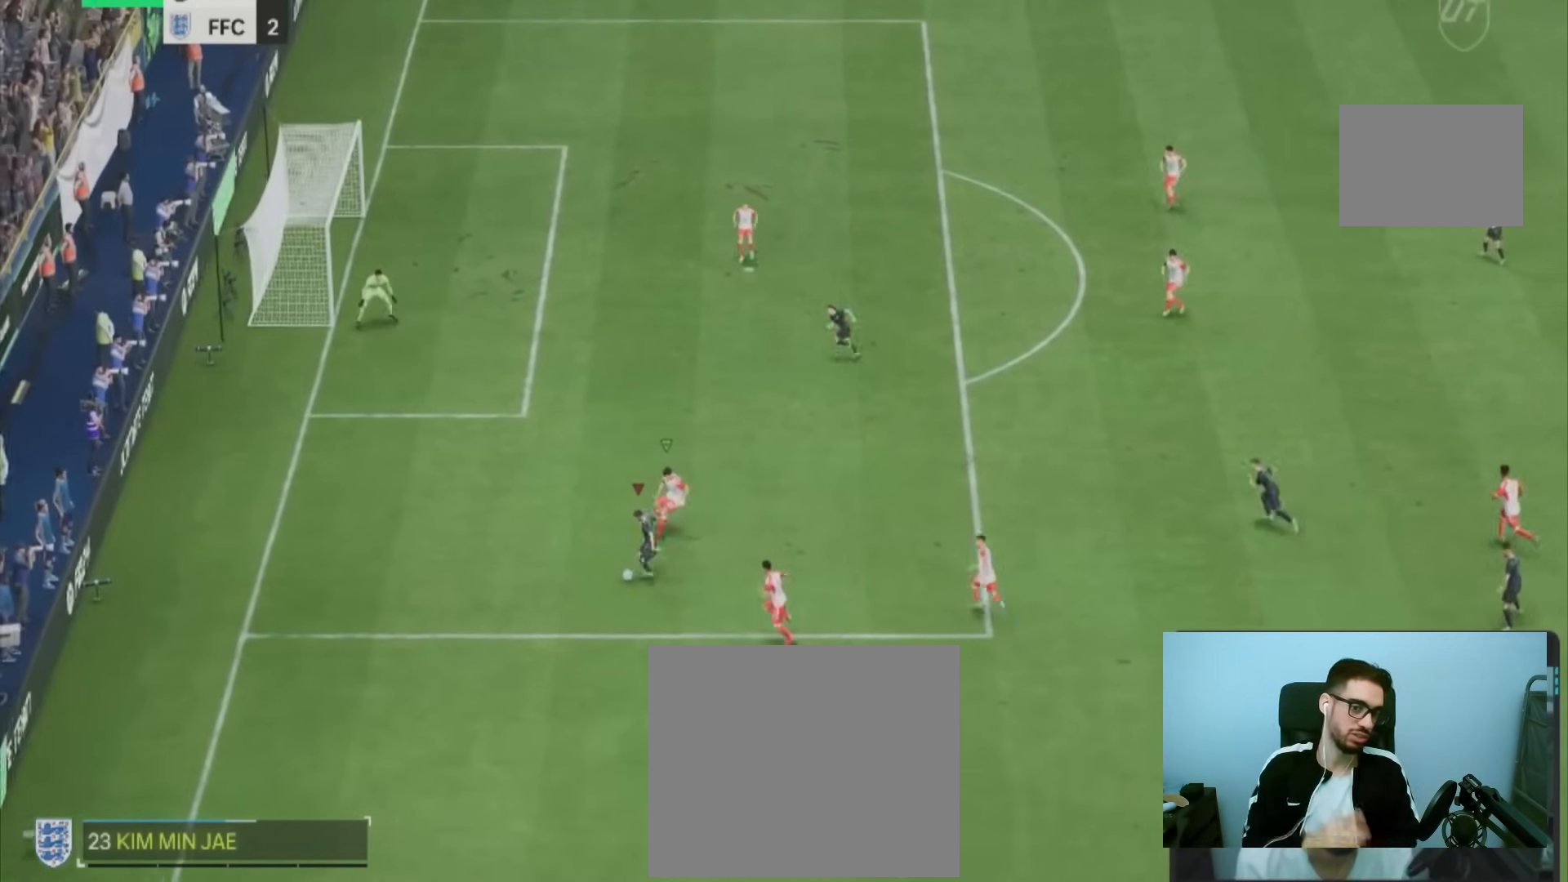
{"dt_ms": 500, "buttons": [], "left_stick": "up", "right_stick": "center", "events": [[233, "left_stick", "up"]]}
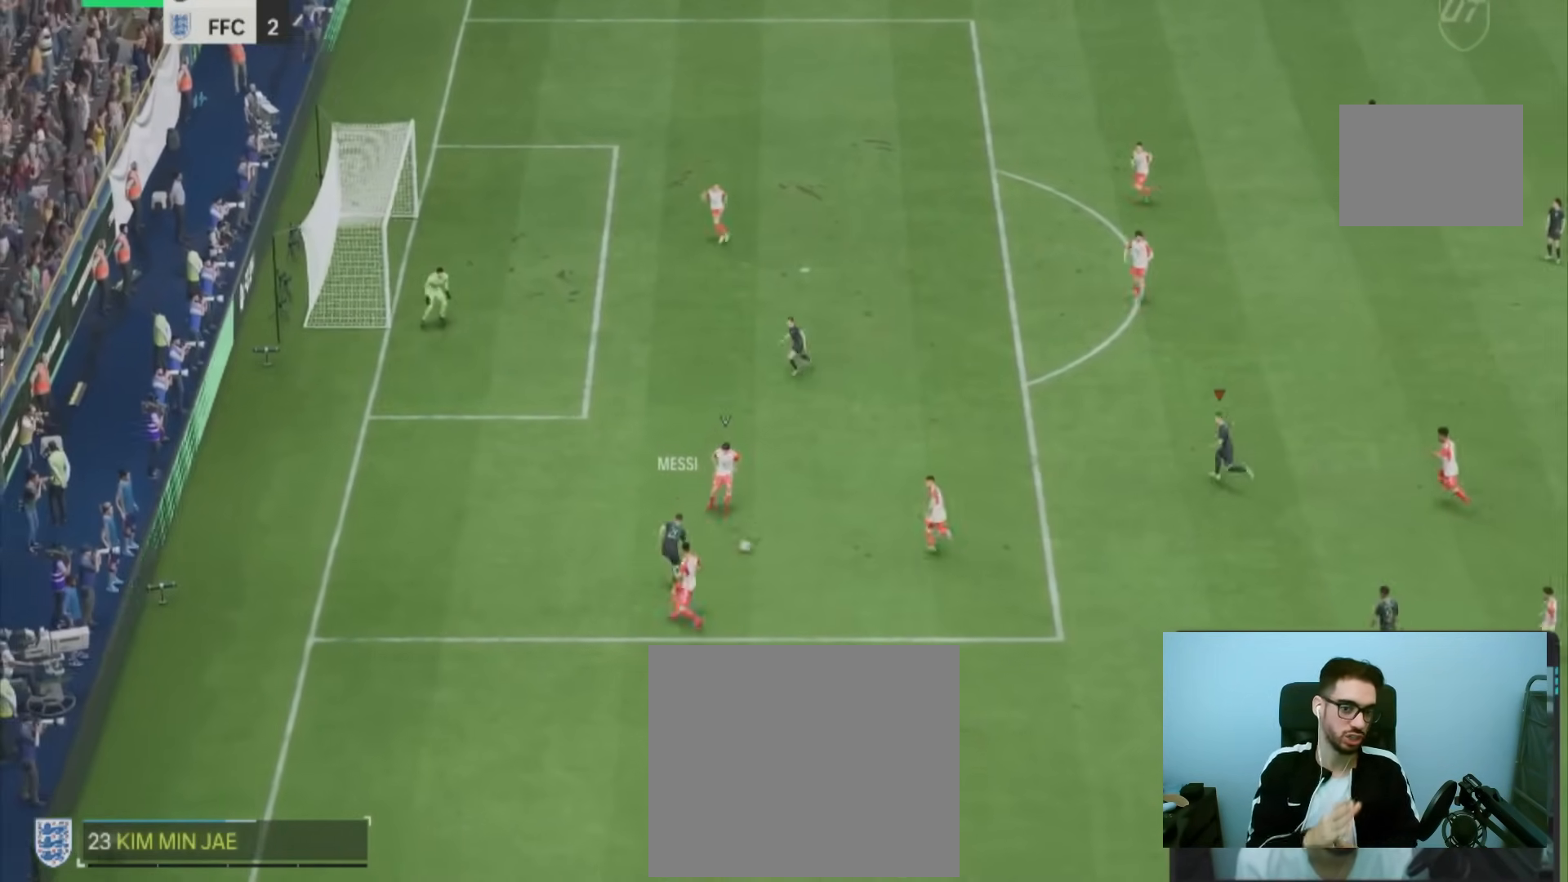
{"dt_ms": 500, "buttons": [], "left_stick": "center", "right_stick": "center", "events": [[50, "left_stick", "center"], [300, "left_stick", "down-left"], [417, "left_stick", "center"]]}